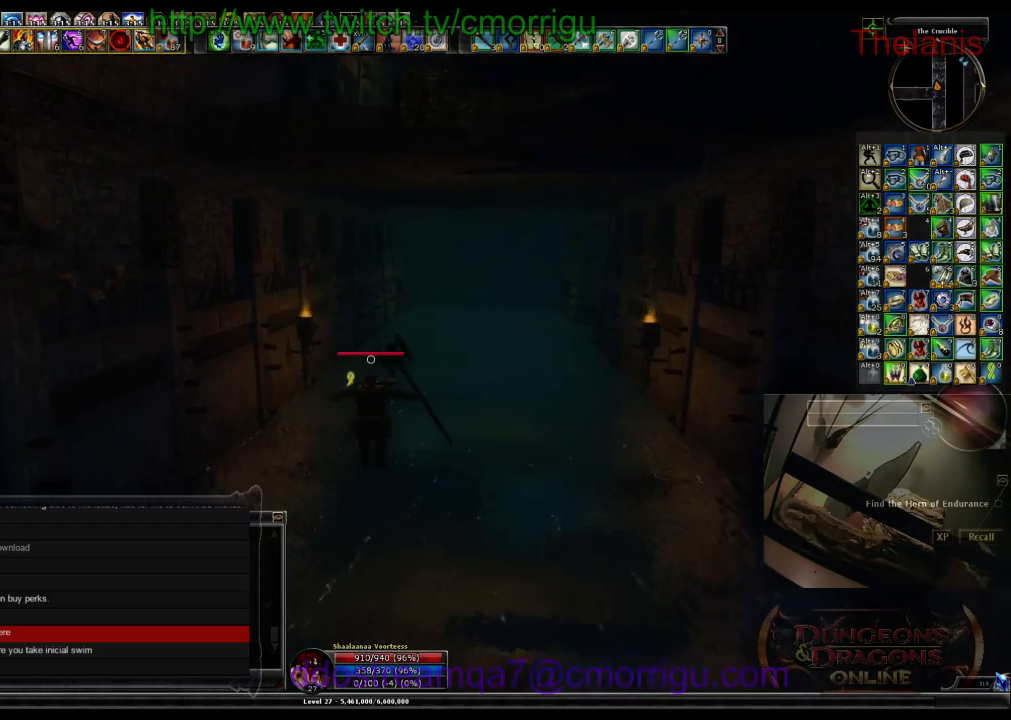
Gameplay with keyboard; each line is a JSON object with the keys held at the frame after it. "events" lists presses ("down") and releases ("up") of ".", "/", "0", "1", "2", "3", "4", "5", "6", "7", "8", "9", "a", "b", "backslash", "backspace", "c", "caps_lock", "comma", "ctrl_l", "ctrl_r", "d", "e", "equals", "escape", "f", "f1", "f10", "f11", "f12", "f2", "f3", "f4", "f5", "f6", "f7", "f8", "f9", "g", "h", "i", "j", "k", "l", "lbracket", "m", "minus", "n", "o", "p", "q", "quote", "r", "rbracket", "return", "s", "semicolon", "shift_l", "shift_r", "space", "t", "tab", "tilde", "u", "v", "w", "x", "y" and "z" between this image and that frame as [ms after this image, input, new state], when the widget could be followed in between. No other keys are recorded. Mouse input is not recorded.
{"keys": ["w"], "events": []}
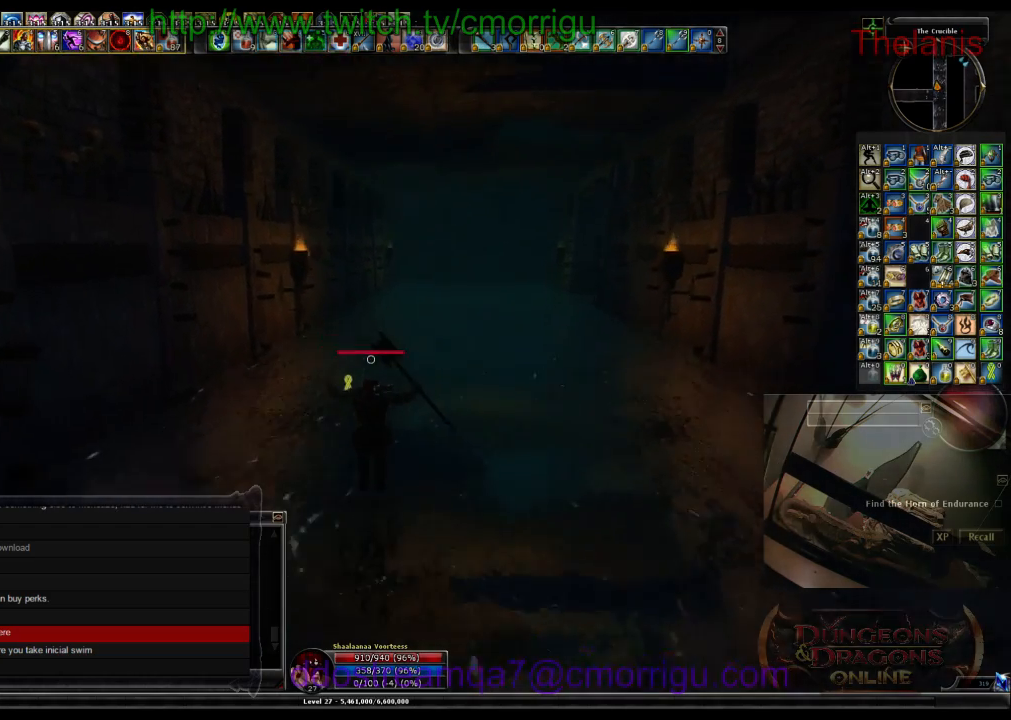
{"keys": ["space", "w"], "events": [[266, "space", "down"]]}
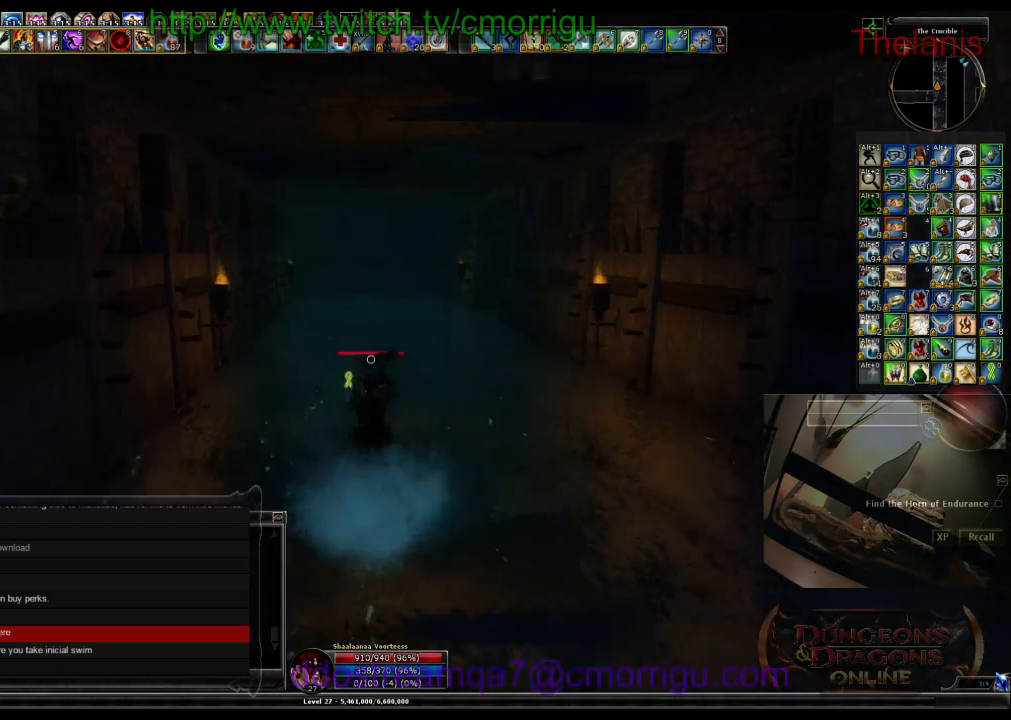
{"keys": ["w"], "events": [[66, "space", "up"]]}
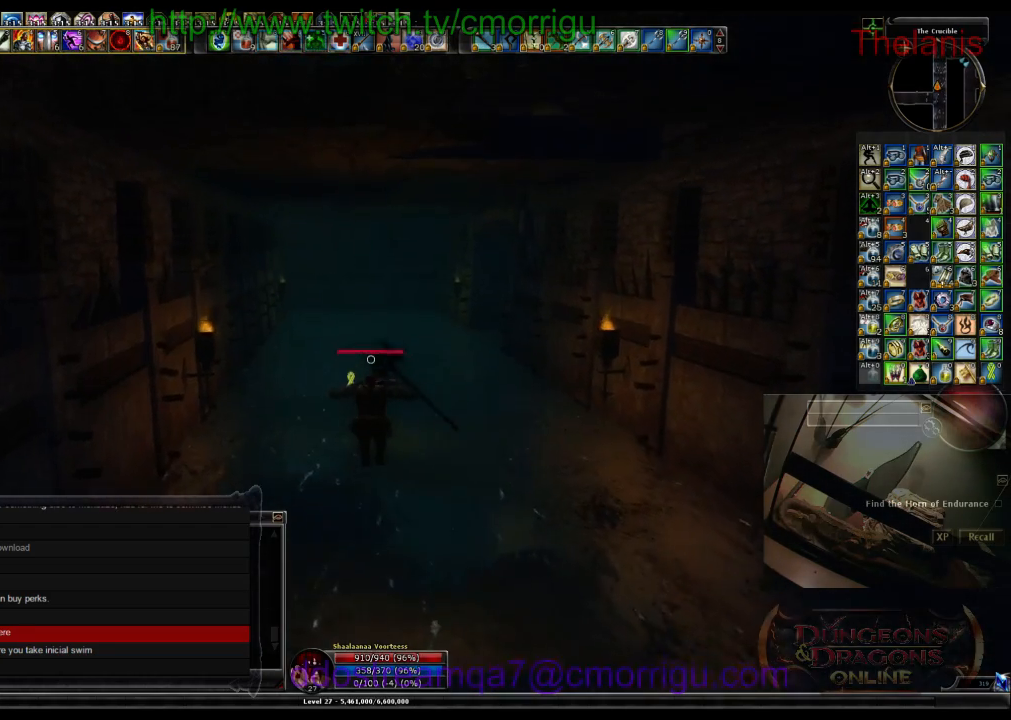
{"keys": ["w"], "events": []}
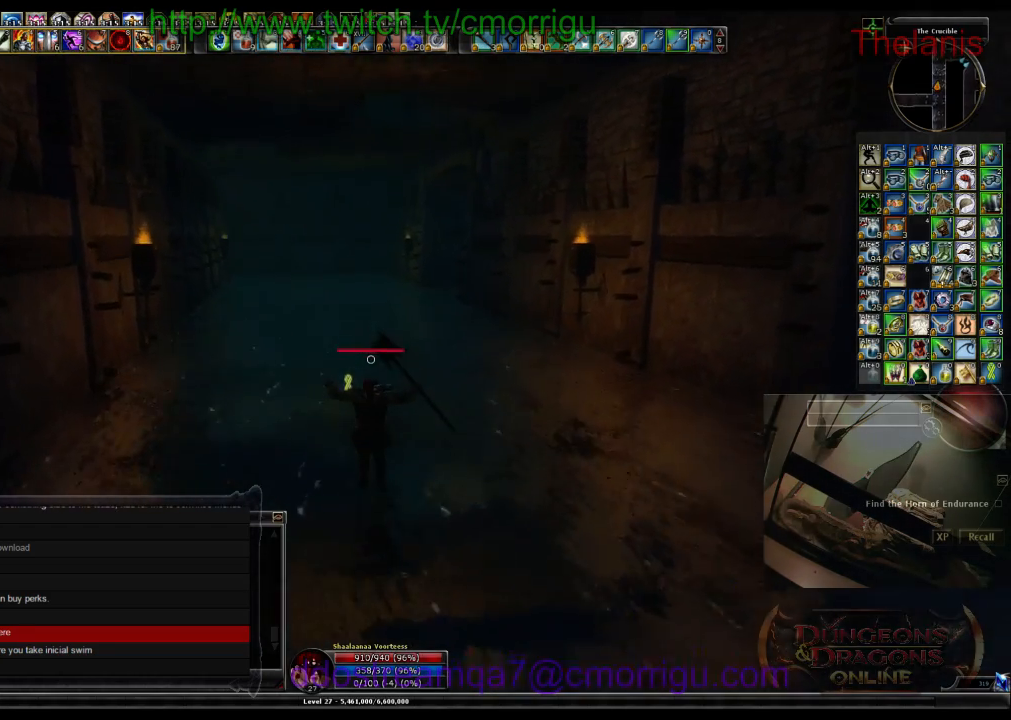
{"keys": ["w"], "events": [[200, "space", "down"], [466, "space", "up"]]}
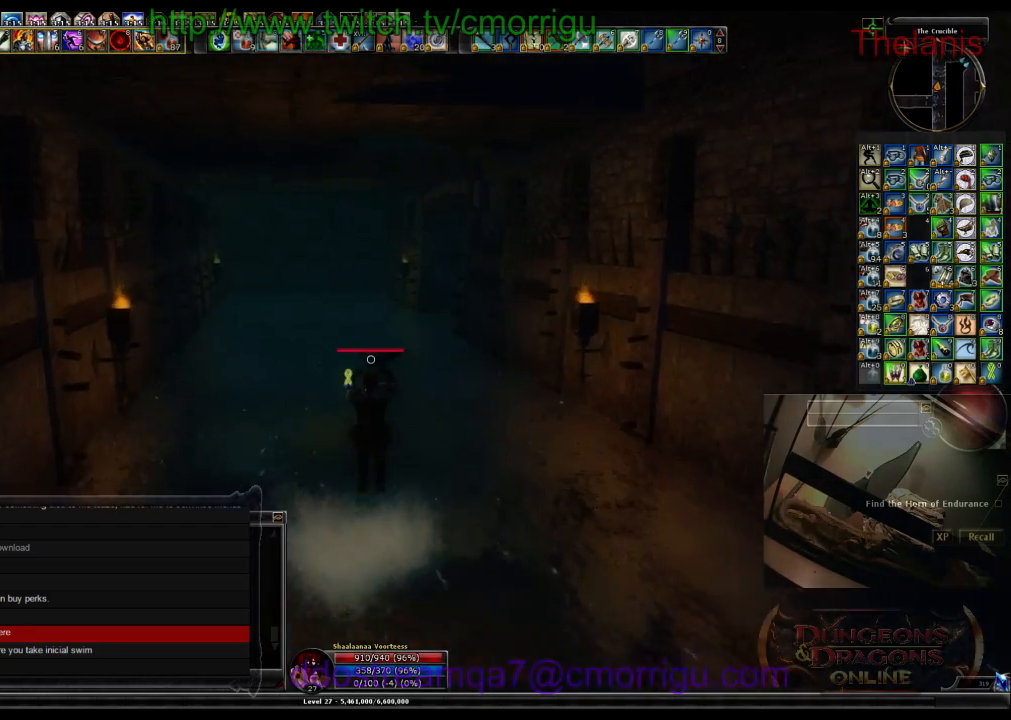
{"keys": ["w"], "events": []}
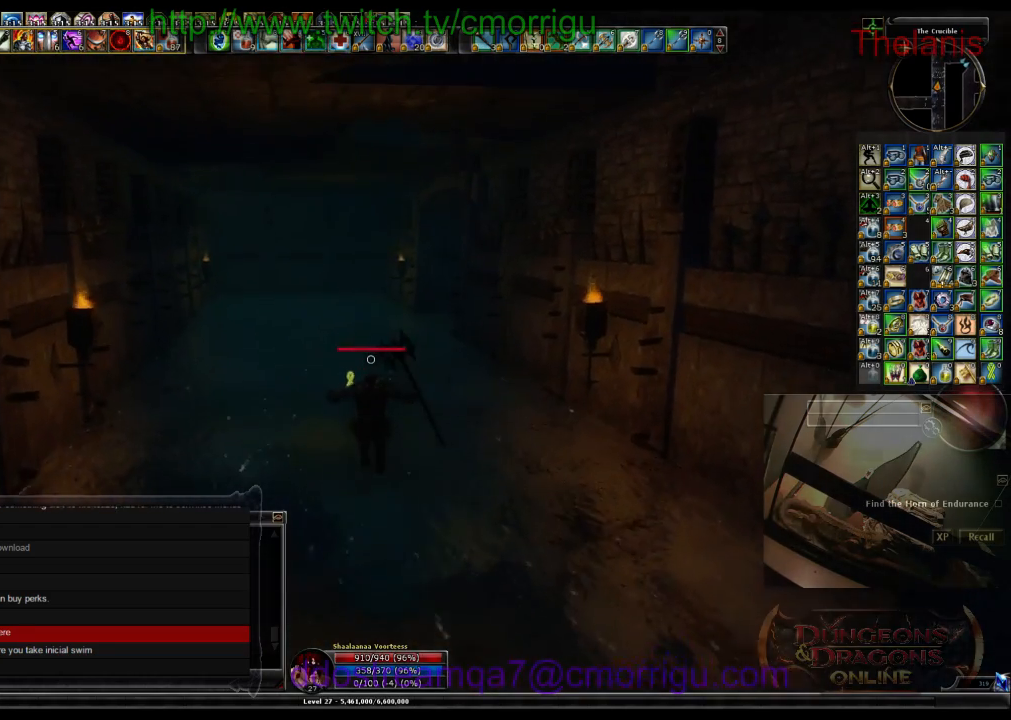
{"keys": ["w"], "events": []}
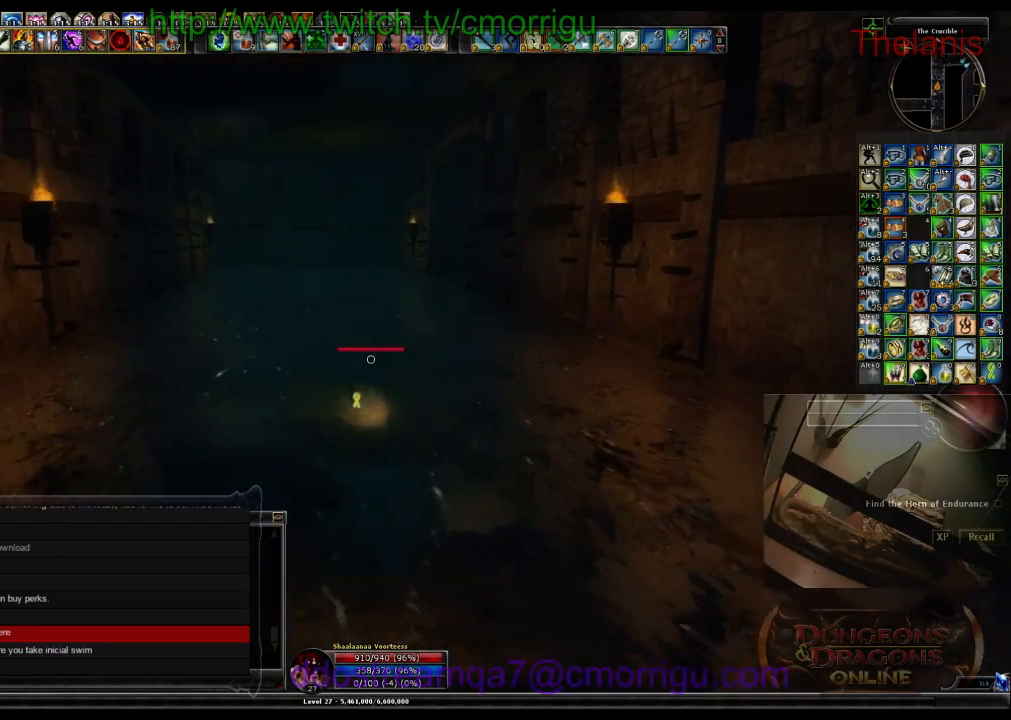
{"keys": ["w"], "events": [[66, "space", "down"], [366, "space", "up"]]}
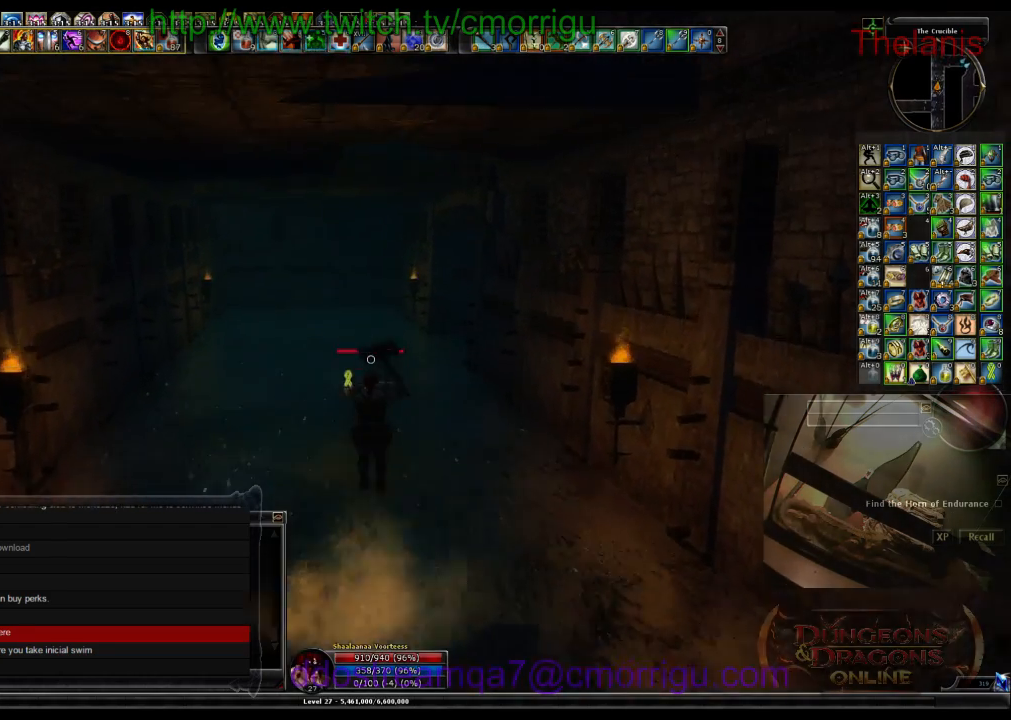
{"keys": ["w"], "events": []}
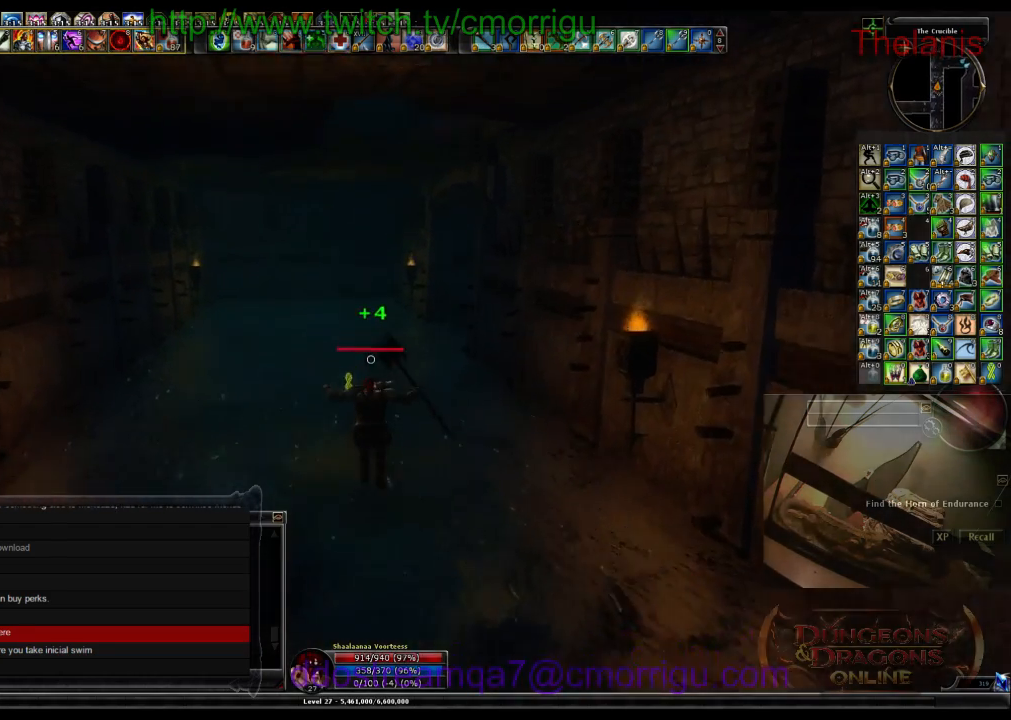
{"keys": ["space", "w"], "events": [[433, "space", "down"]]}
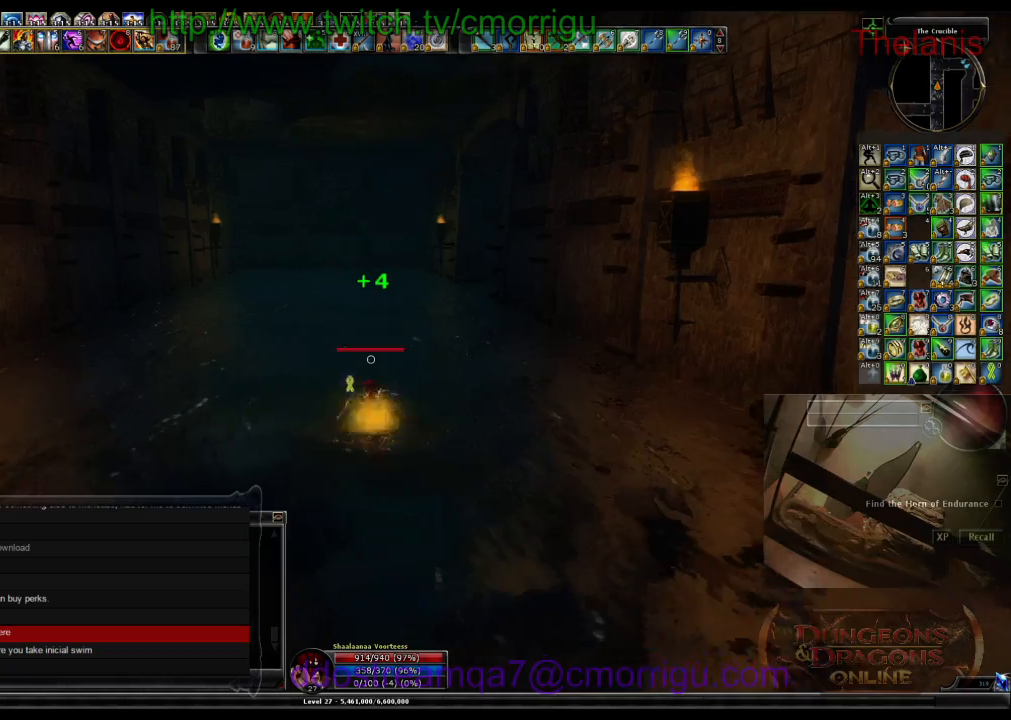
{"keys": ["w"], "events": [[300, "space", "up"]]}
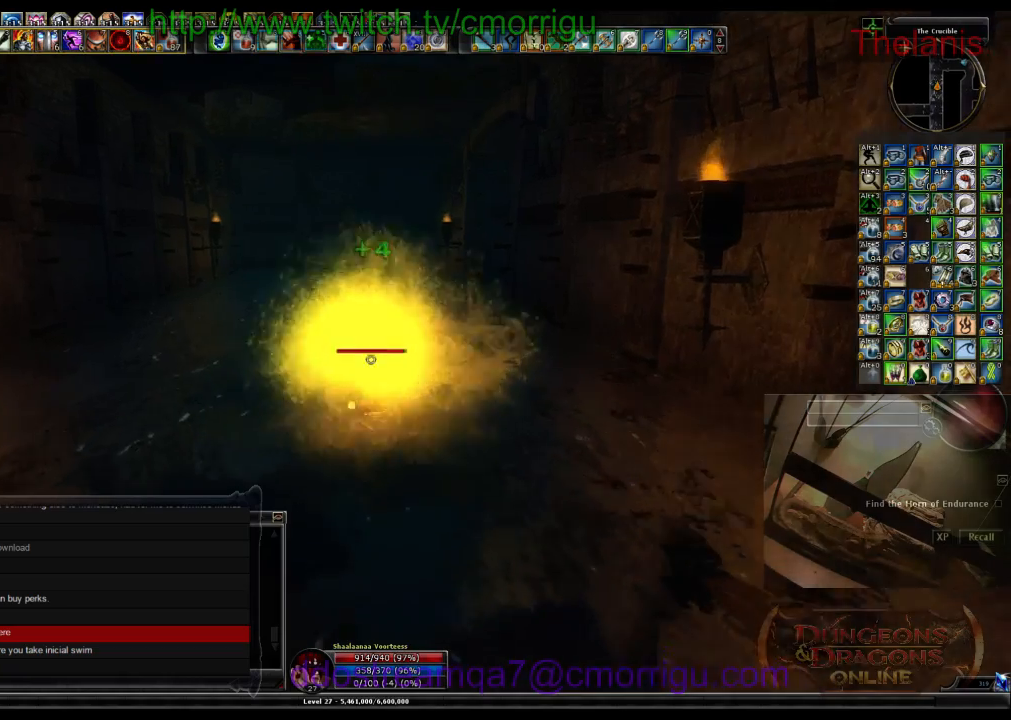
{"keys": ["w"], "events": []}
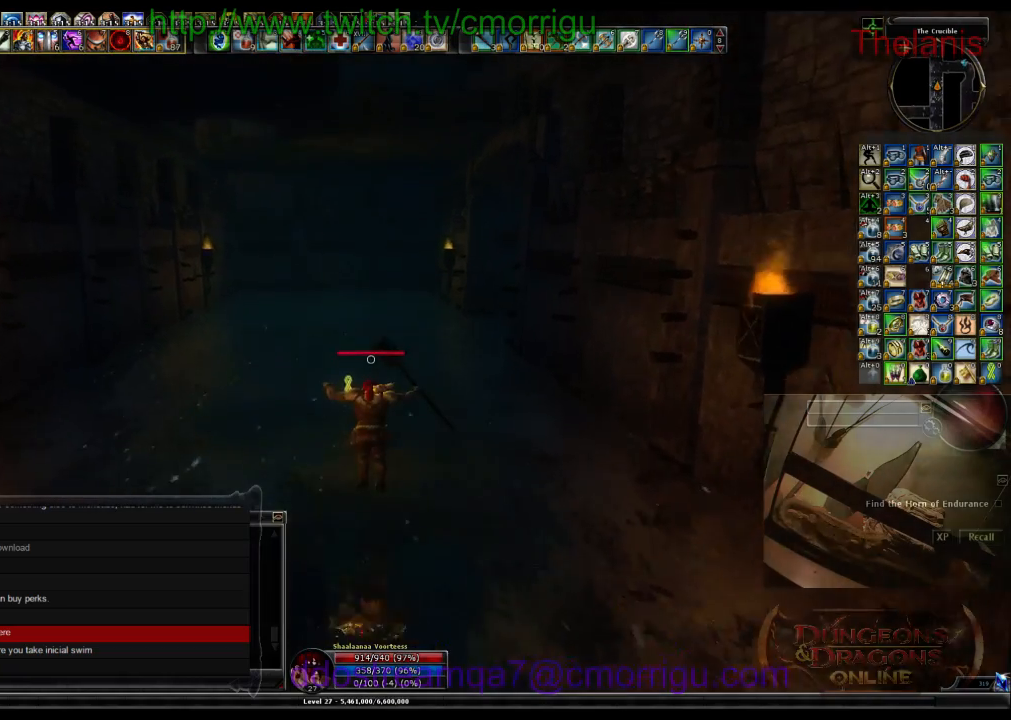
{"keys": ["space", "w"], "events": [[300, "space", "down"]]}
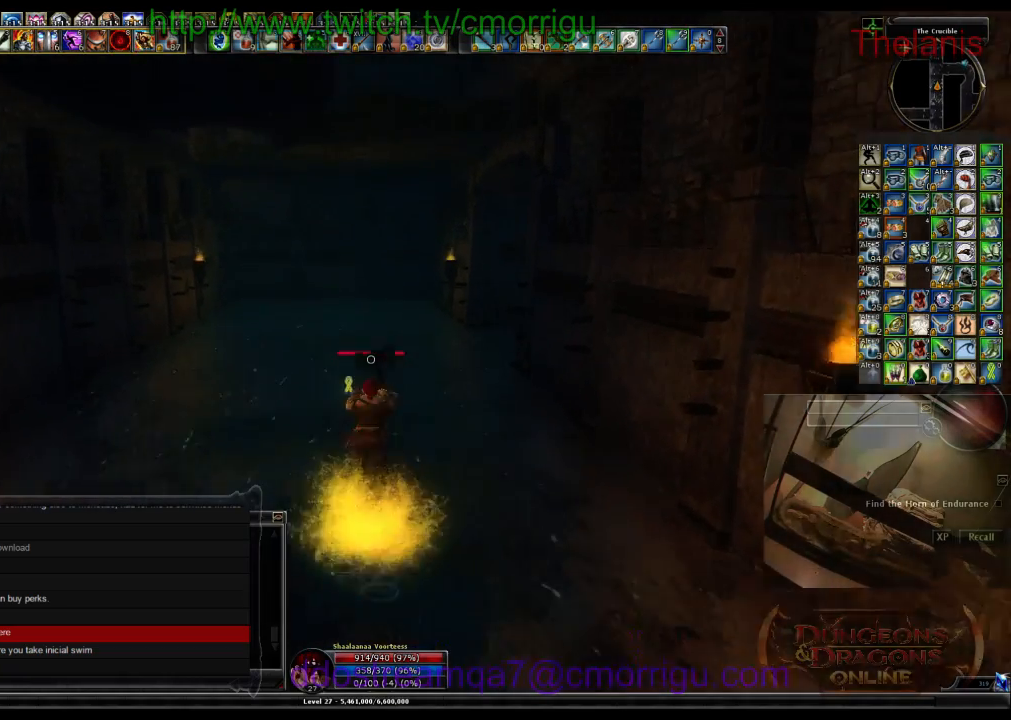
{"keys": ["w"], "events": [[166, "space", "up"]]}
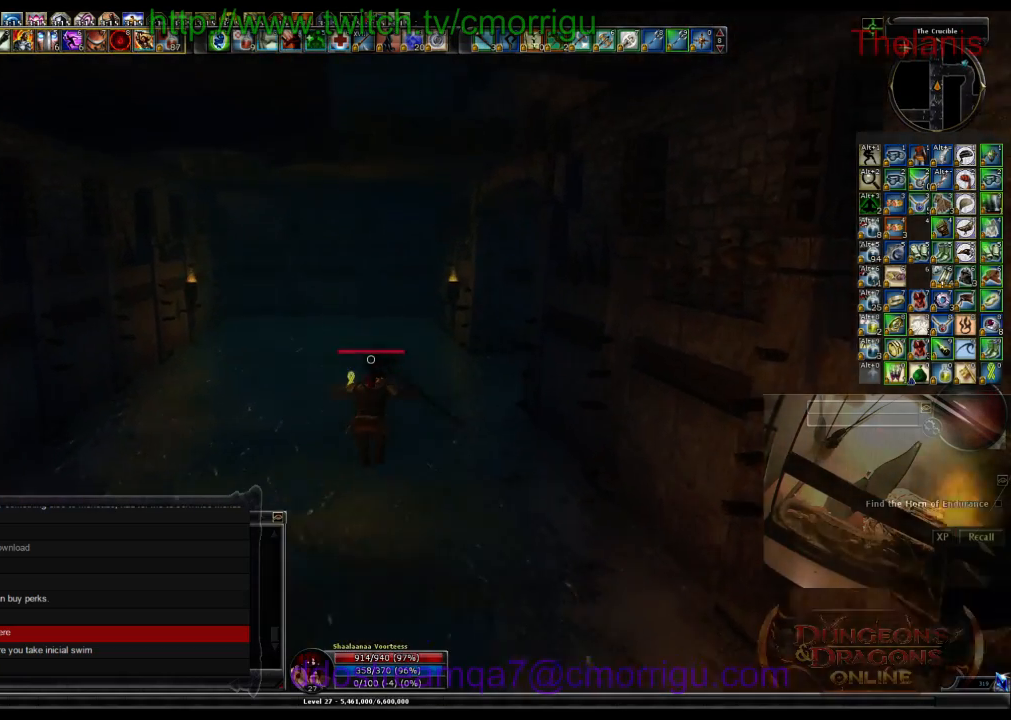
{"keys": ["w"], "events": []}
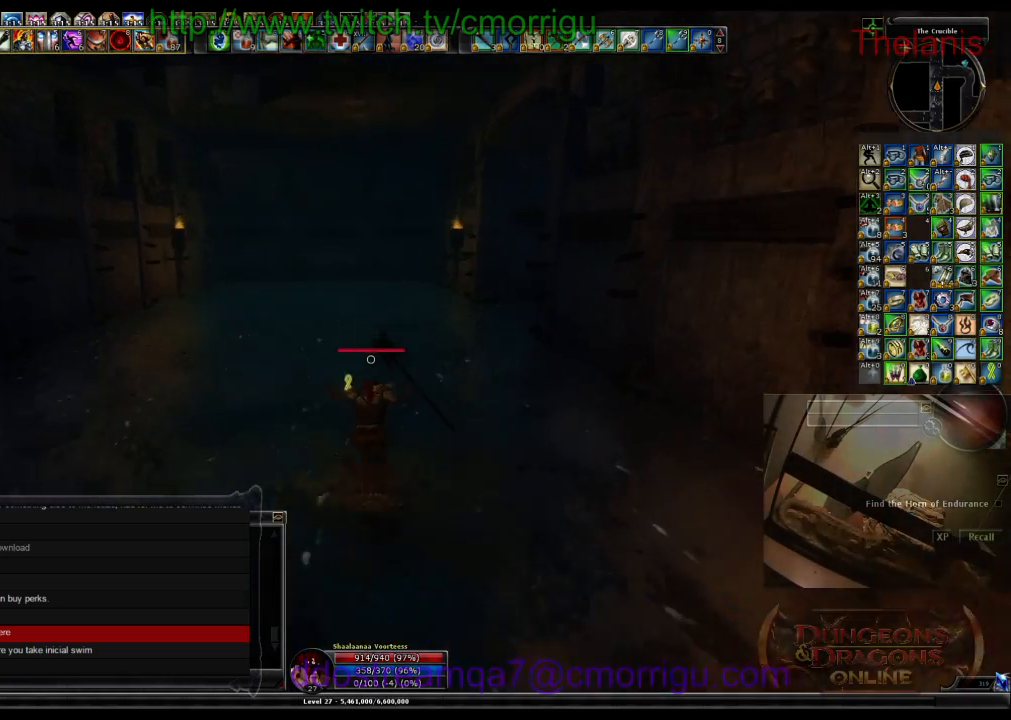
{"keys": ["w"], "events": [[100, "space", "down"], [400, "space", "up"]]}
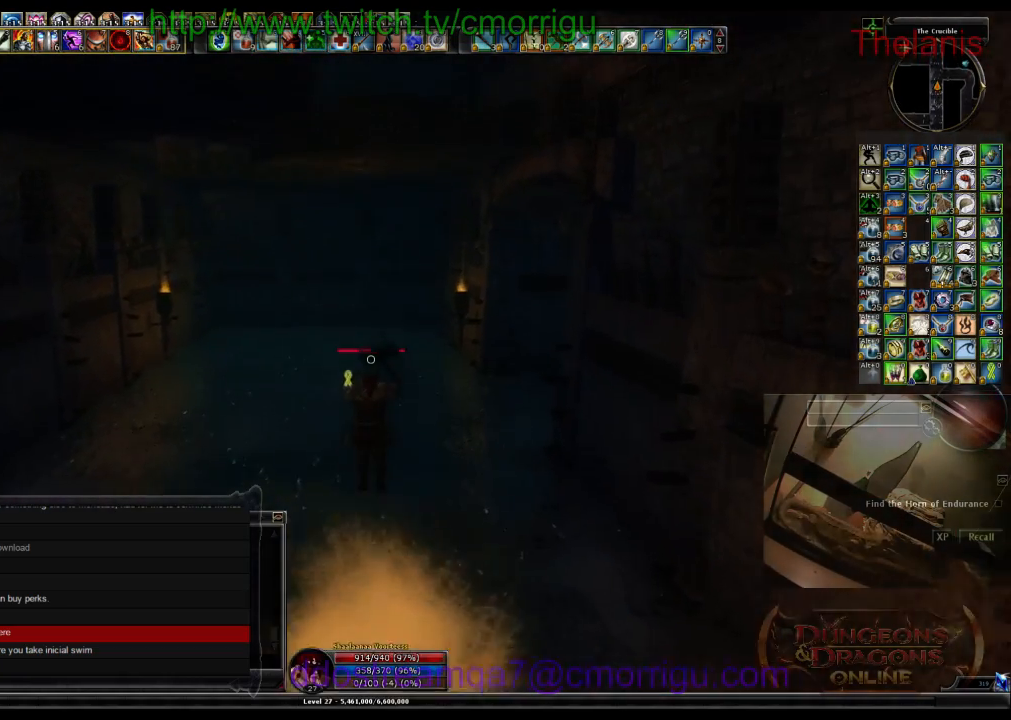
{"keys": ["w"], "events": []}
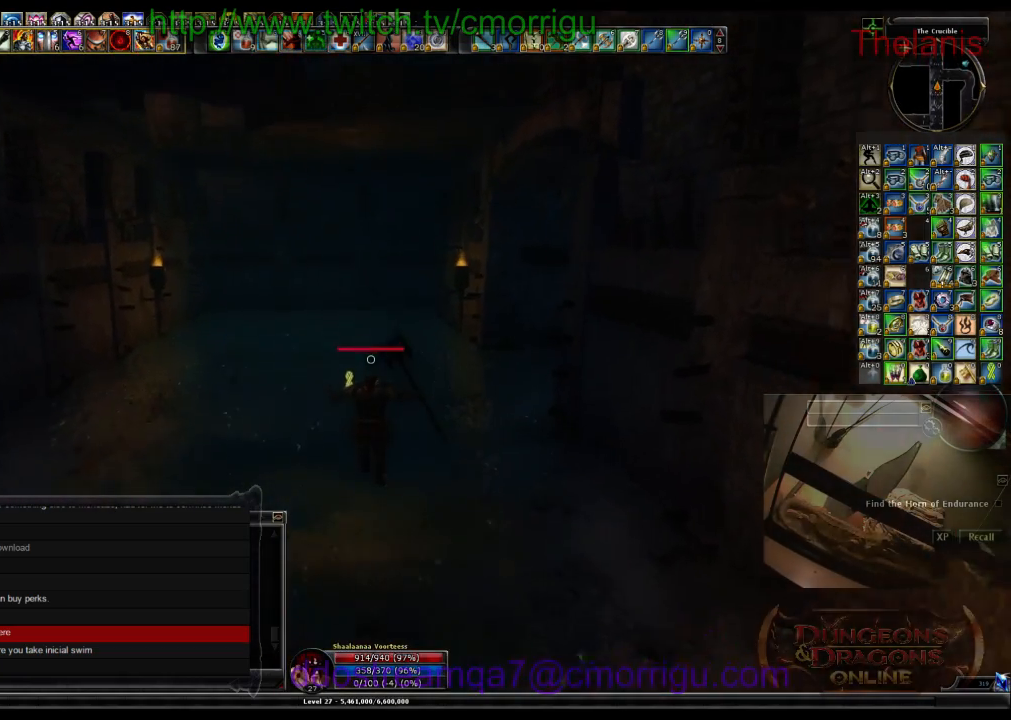
{"keys": ["space", "w"], "events": [[400, "space", "down"]]}
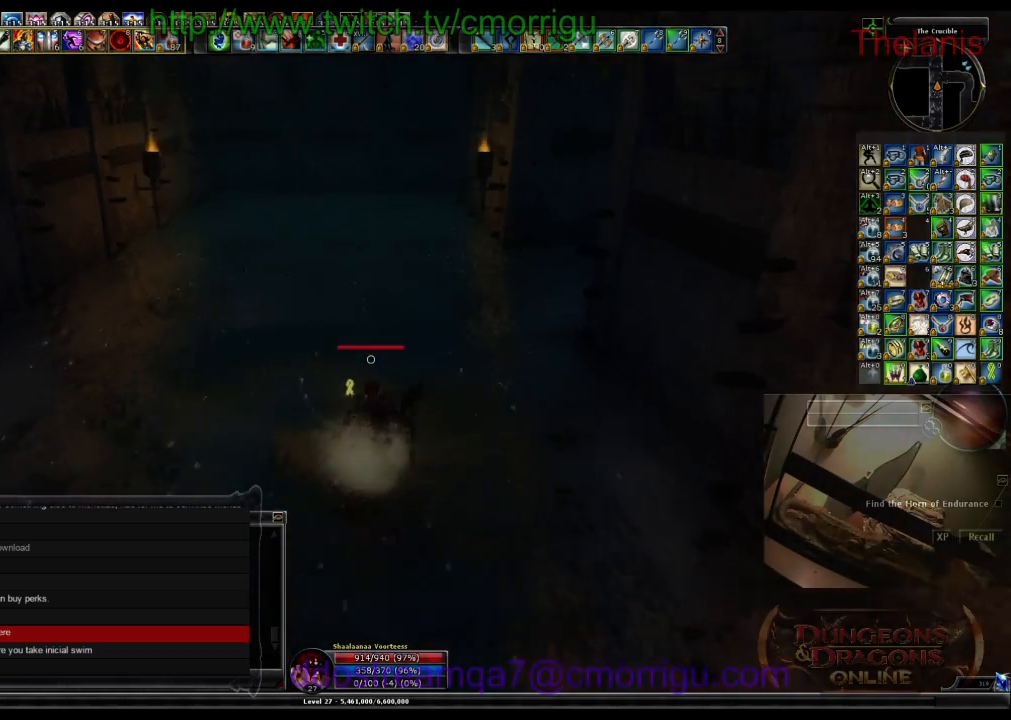
{"keys": ["w"], "events": [[300, "space", "up"]]}
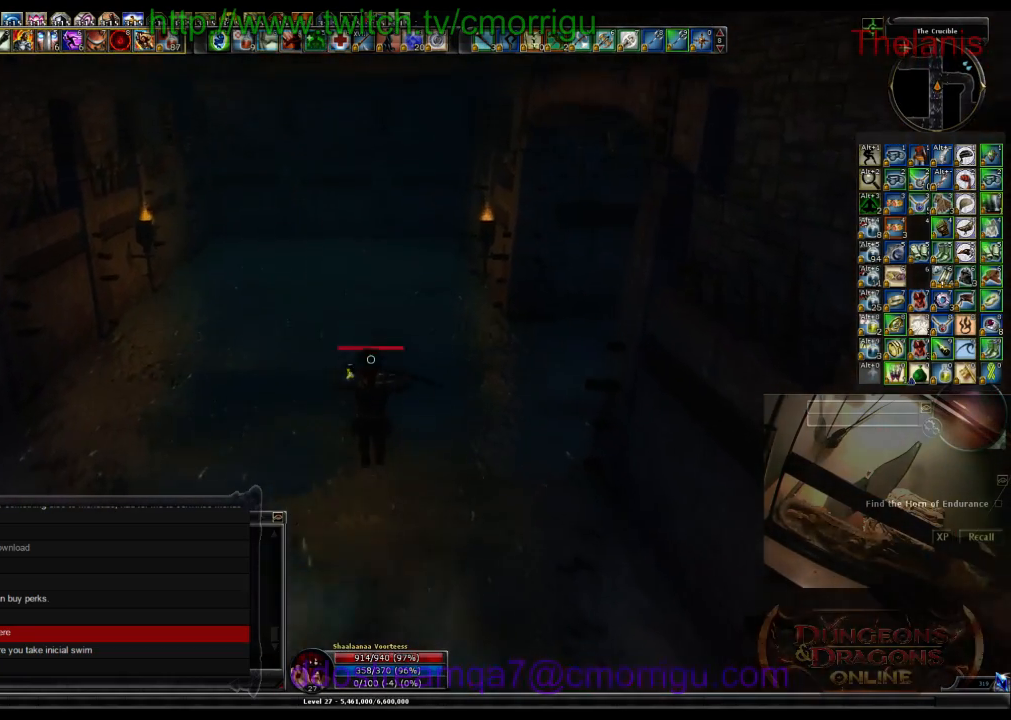
{"keys": ["w"], "events": []}
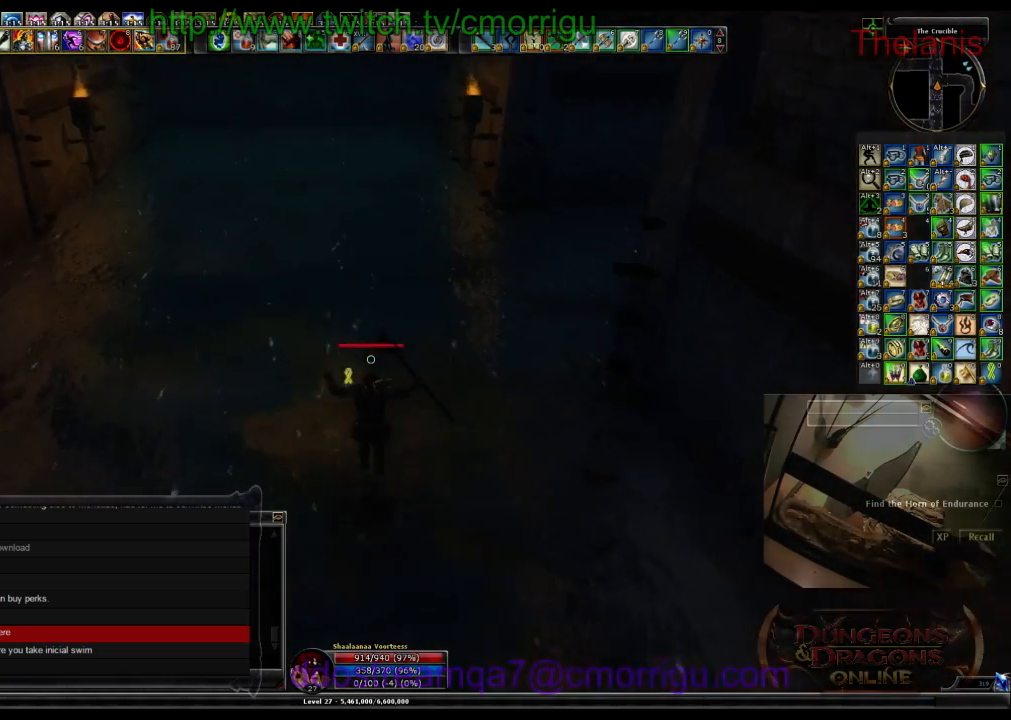
{"keys": ["space", "w"], "events": [[133, "space", "down"]]}
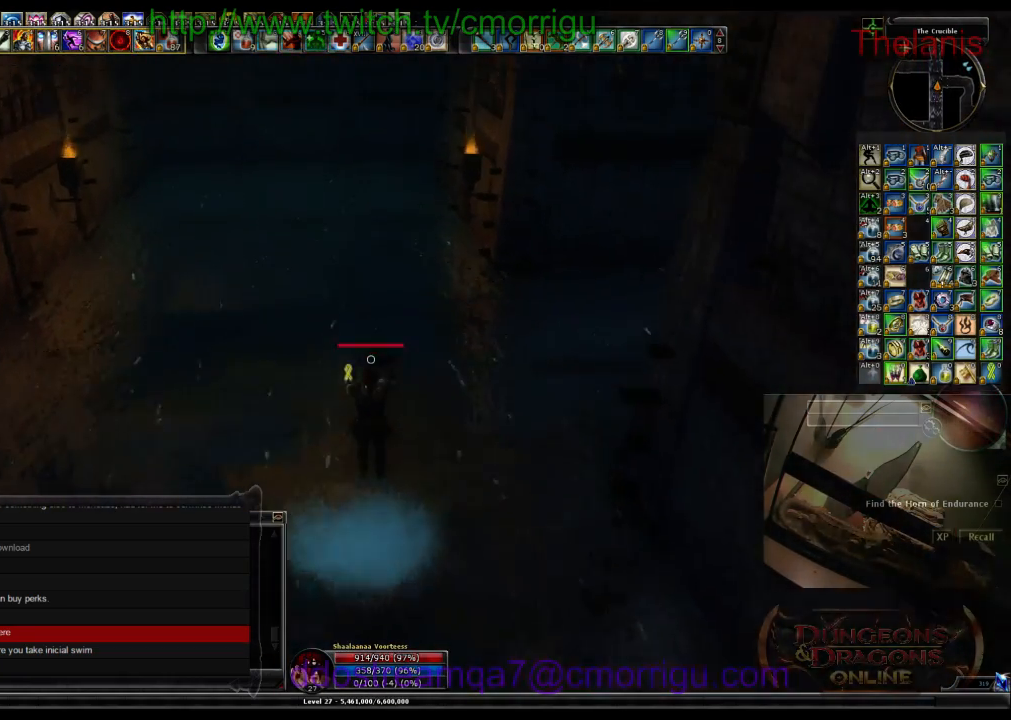
{"keys": ["w"], "events": [[100, "space", "up"]]}
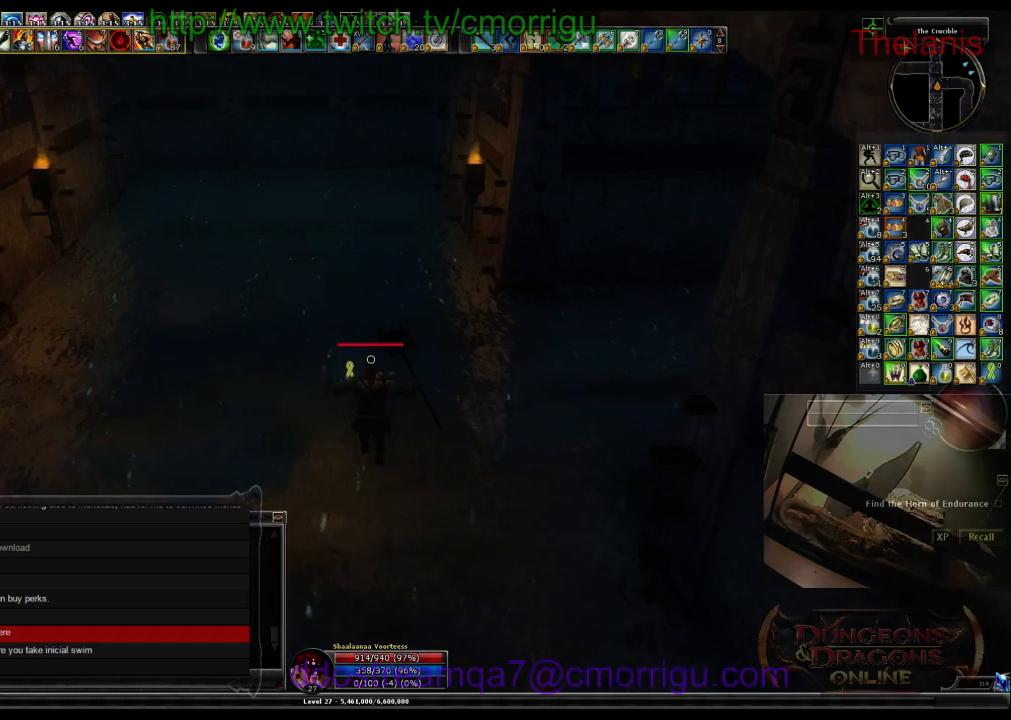
{"keys": ["space", "w"], "events": [[433, "space", "down"]]}
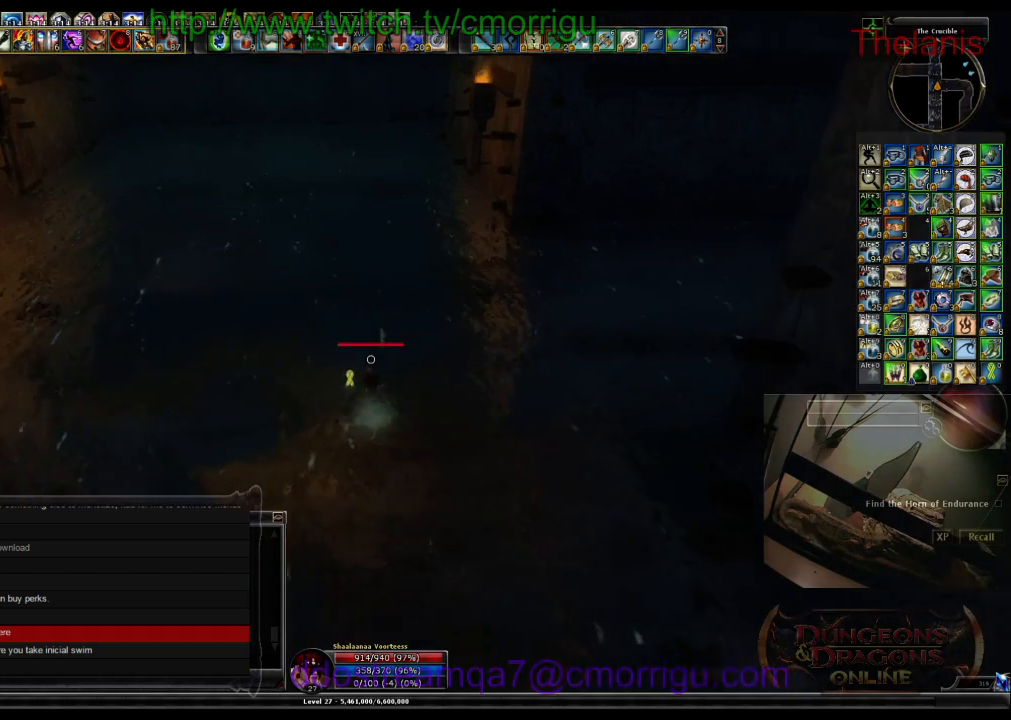
{"keys": ["w"], "events": [[466, "space", "up"]]}
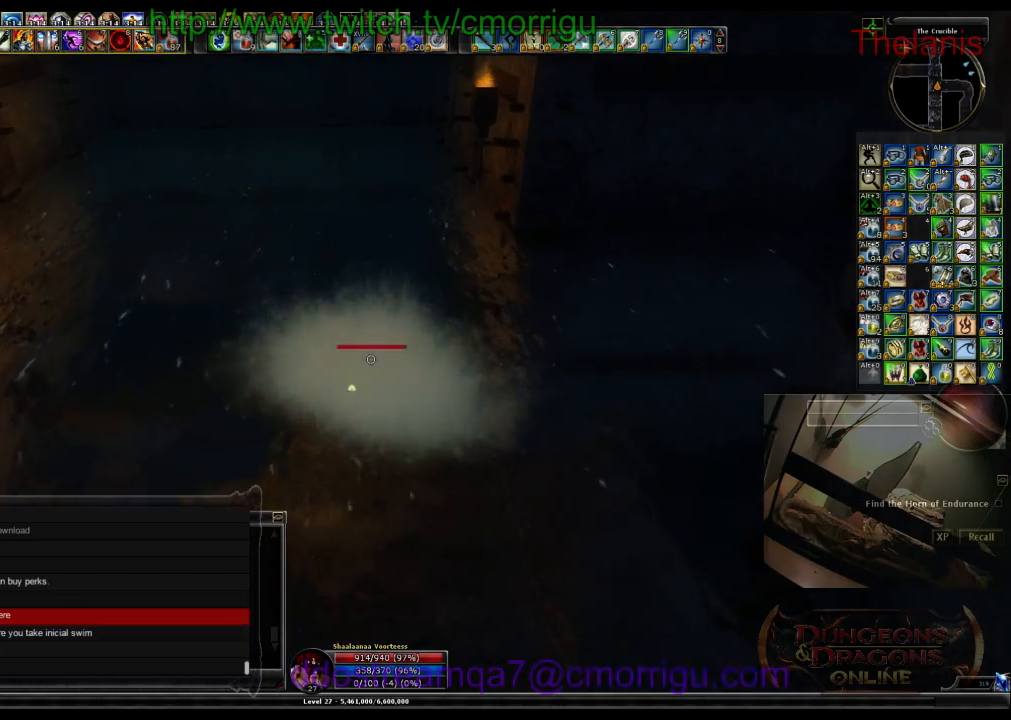
{"keys": ["a", "w"], "events": [[66, "a", "down"]]}
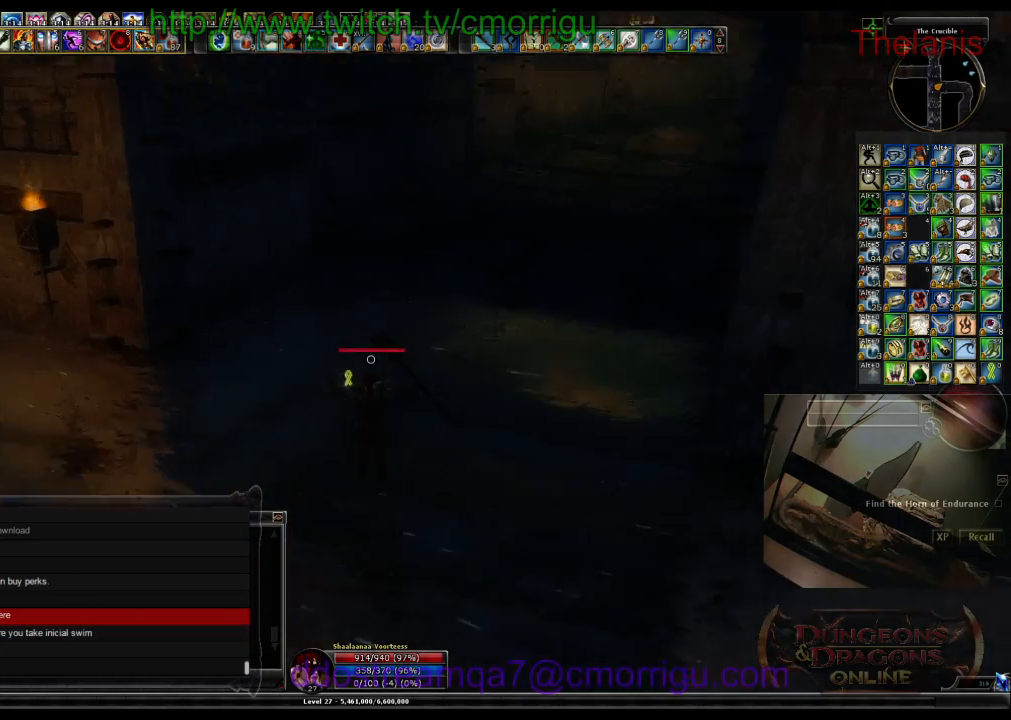
{"keys": ["a", "w"], "events": []}
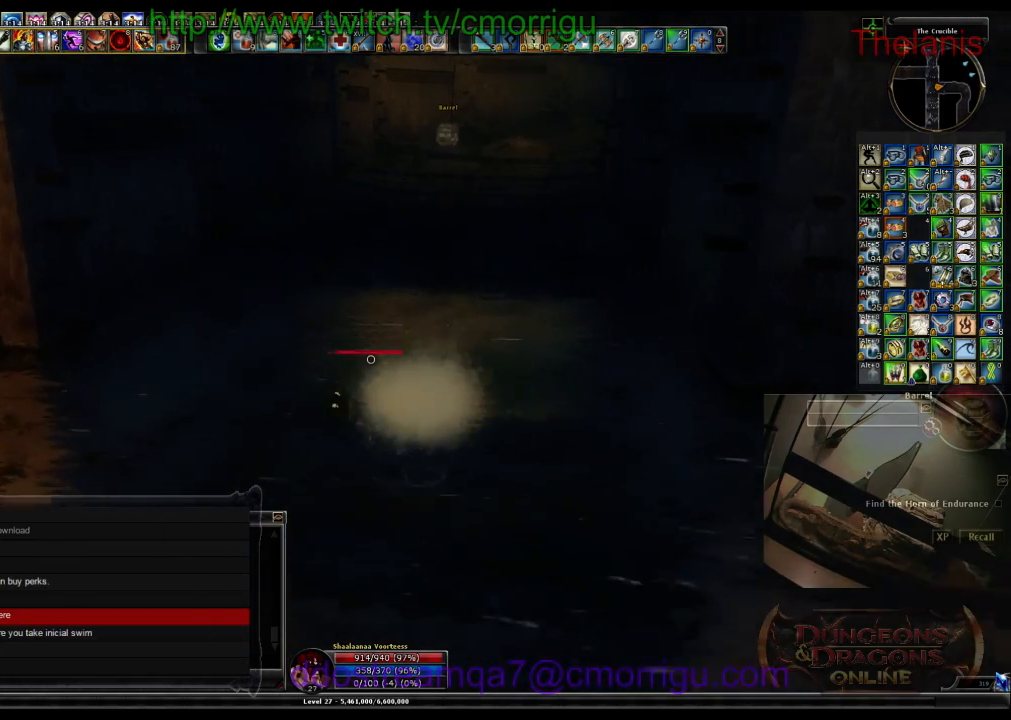
{"keys": ["a", "w"], "events": []}
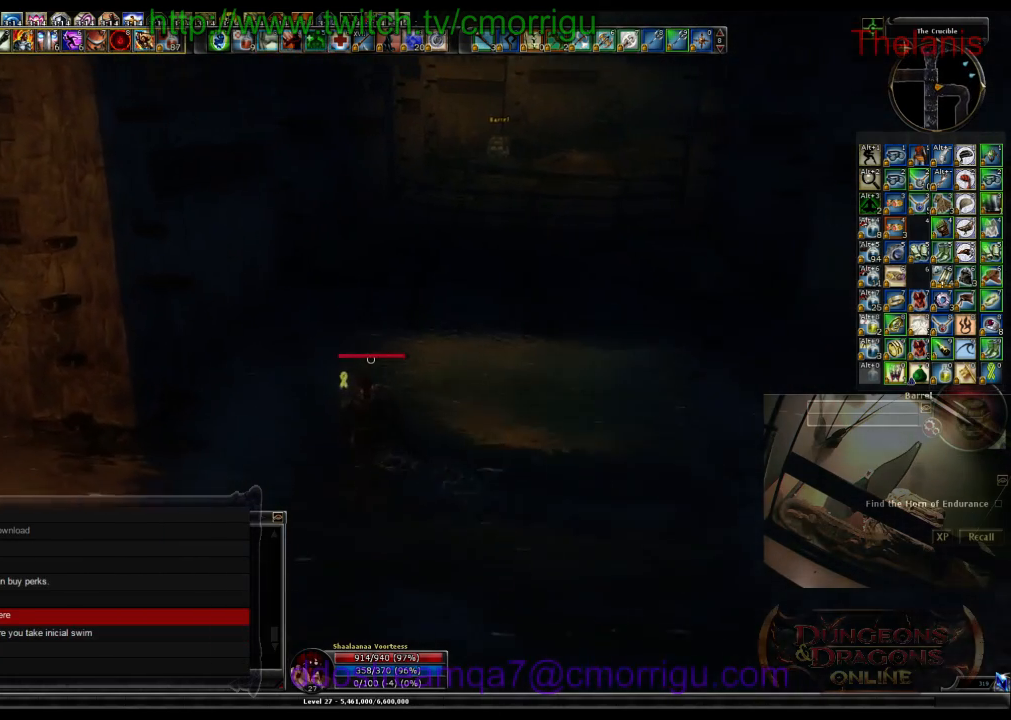
{"keys": ["w"], "events": [[200, "a", "up"]]}
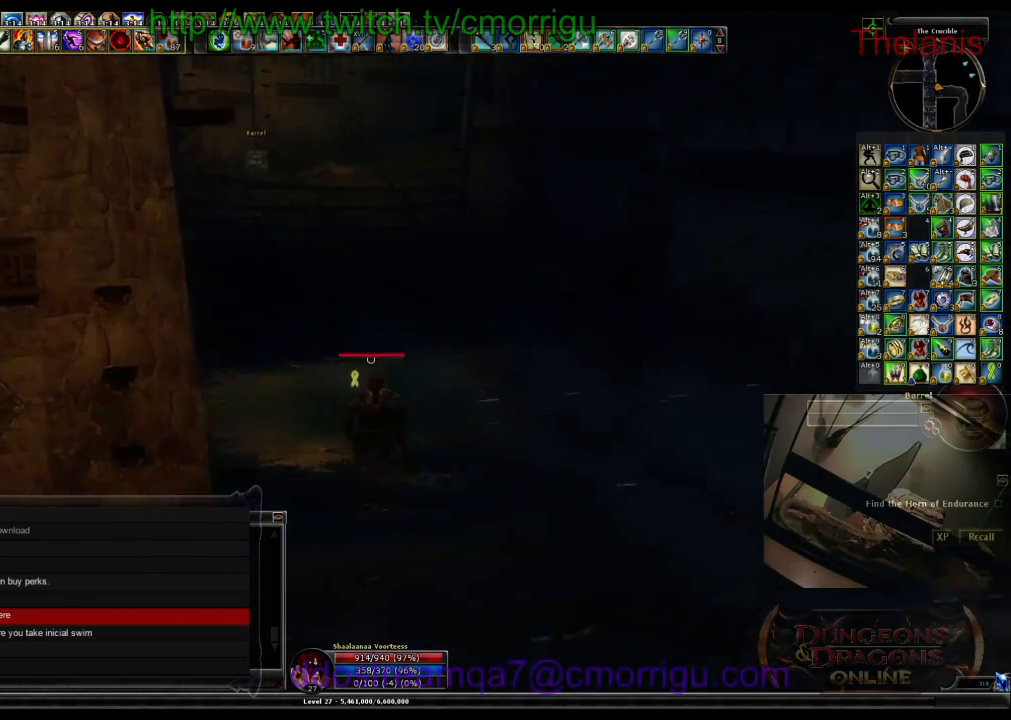
{"keys": ["w"], "events": []}
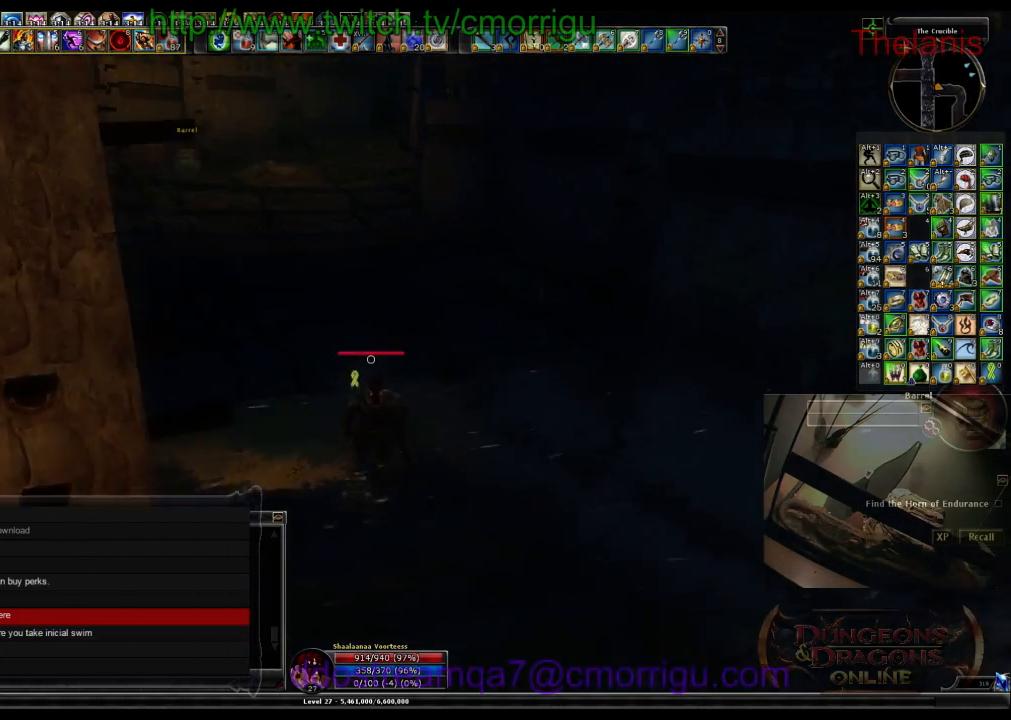
{"keys": ["w"], "events": []}